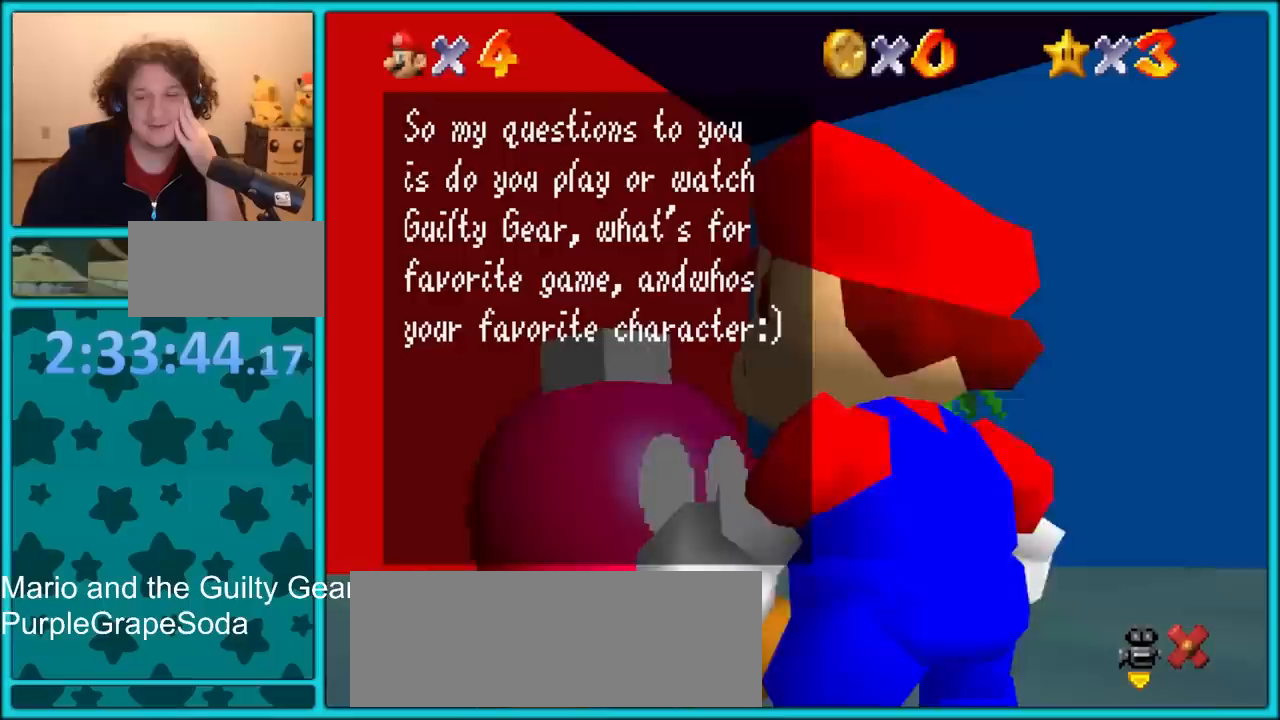
Gameplay with a controller (Nintendo layout); each line is a JSON object with the inputs held at the frame after it. "button_events" lists button changes between this image and that frame as [ms after this image, input, new state], when the widget could be followed in between (sticks are given only as held states). Not read: L1 L3 R3.
{"buttons": [], "left_stick": "center", "button_events": []}
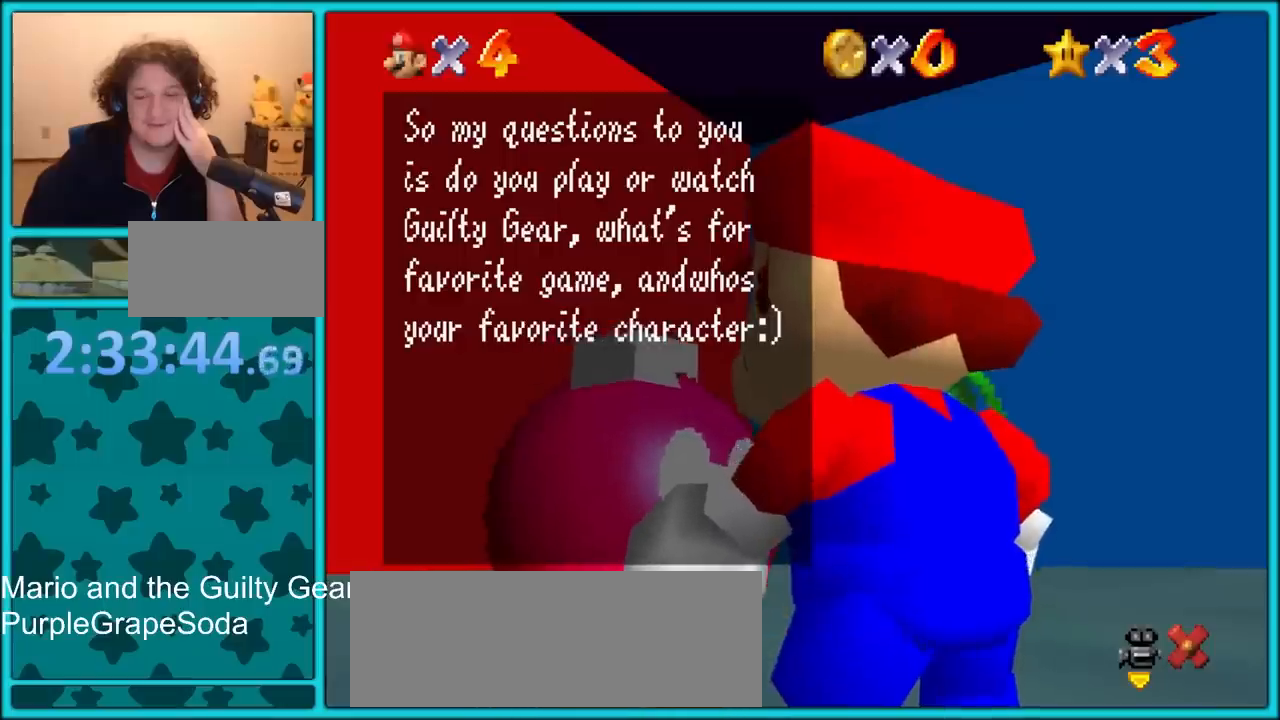
{"buttons": [], "left_stick": "center", "button_events": []}
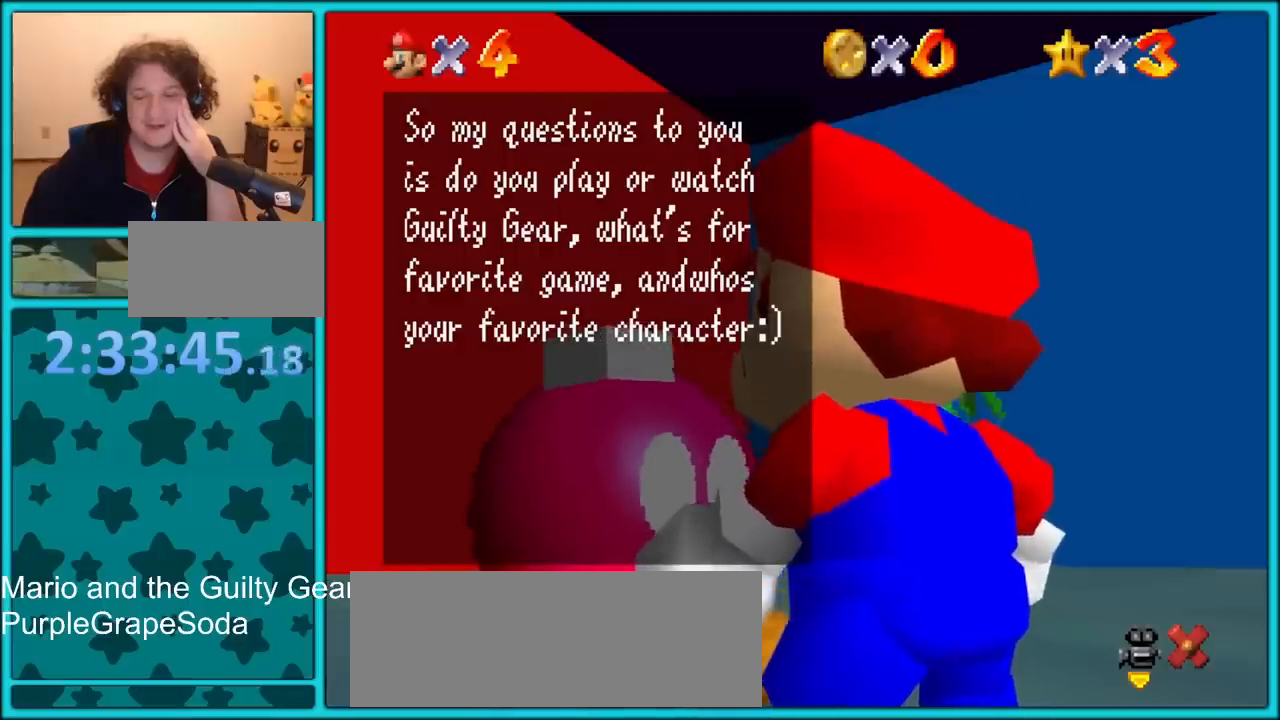
{"buttons": [], "left_stick": "center", "button_events": []}
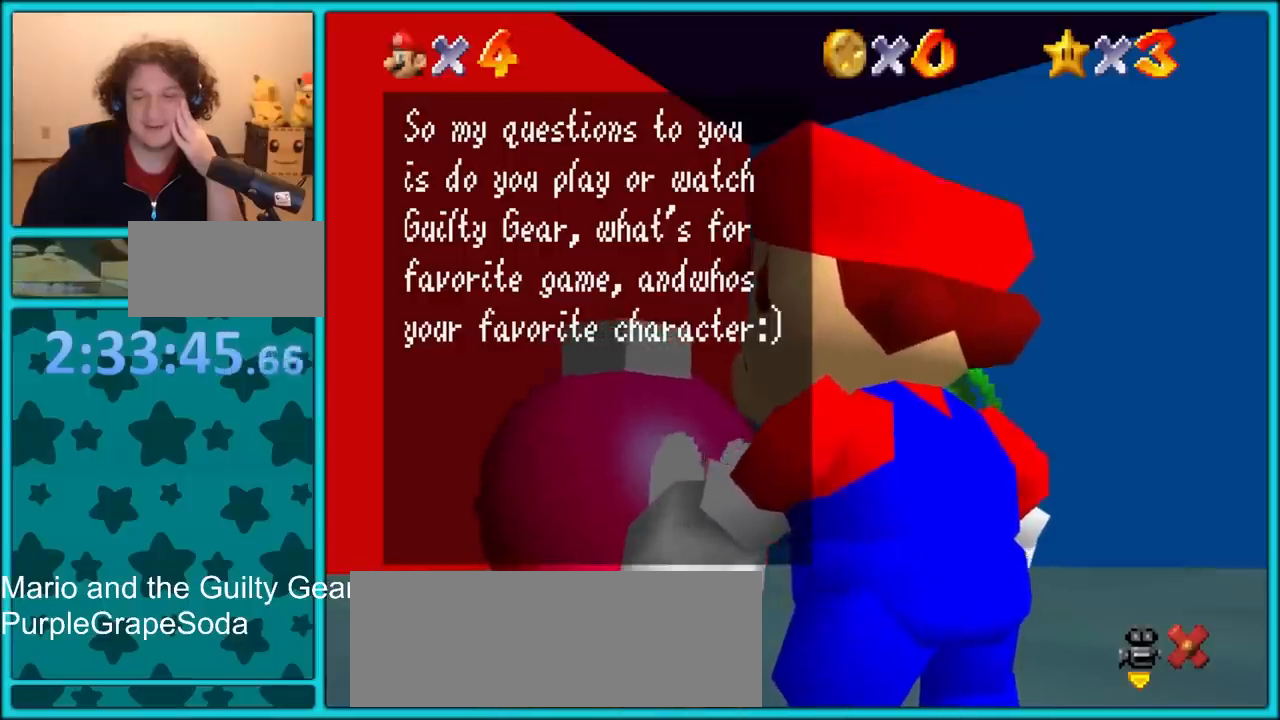
{"buttons": [], "left_stick": "center", "button_events": []}
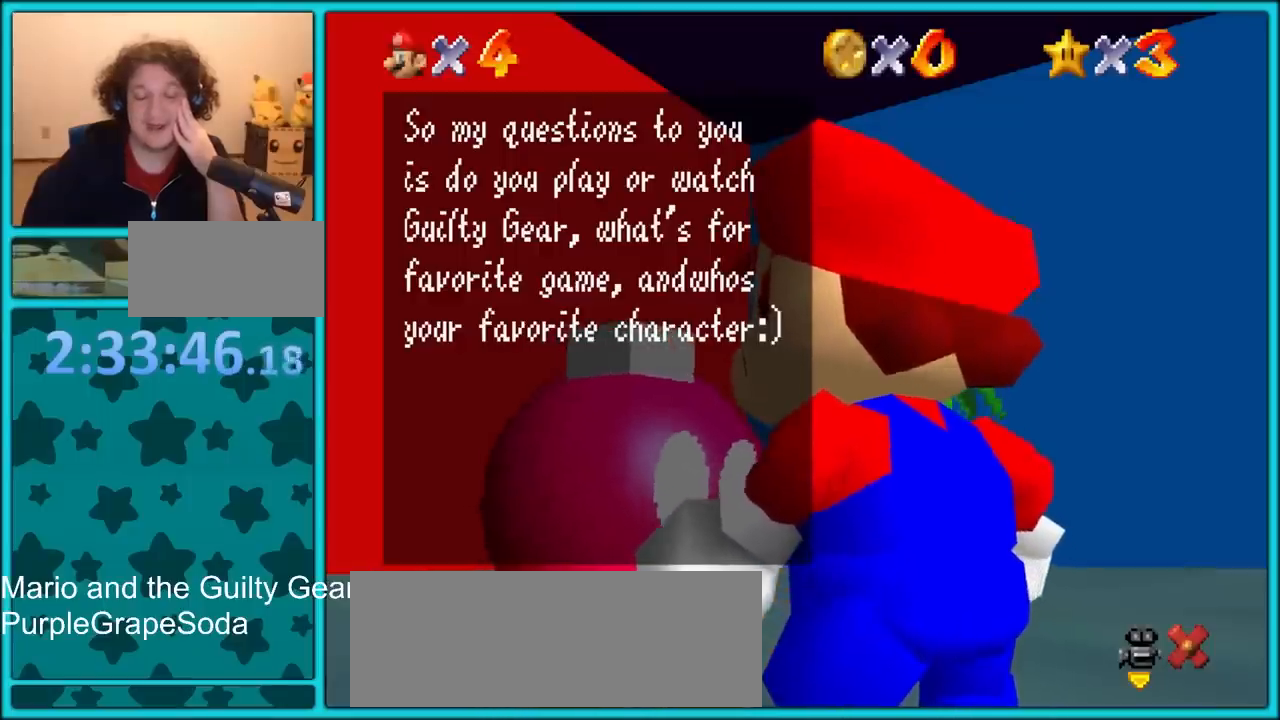
{"buttons": [], "left_stick": "center", "button_events": []}
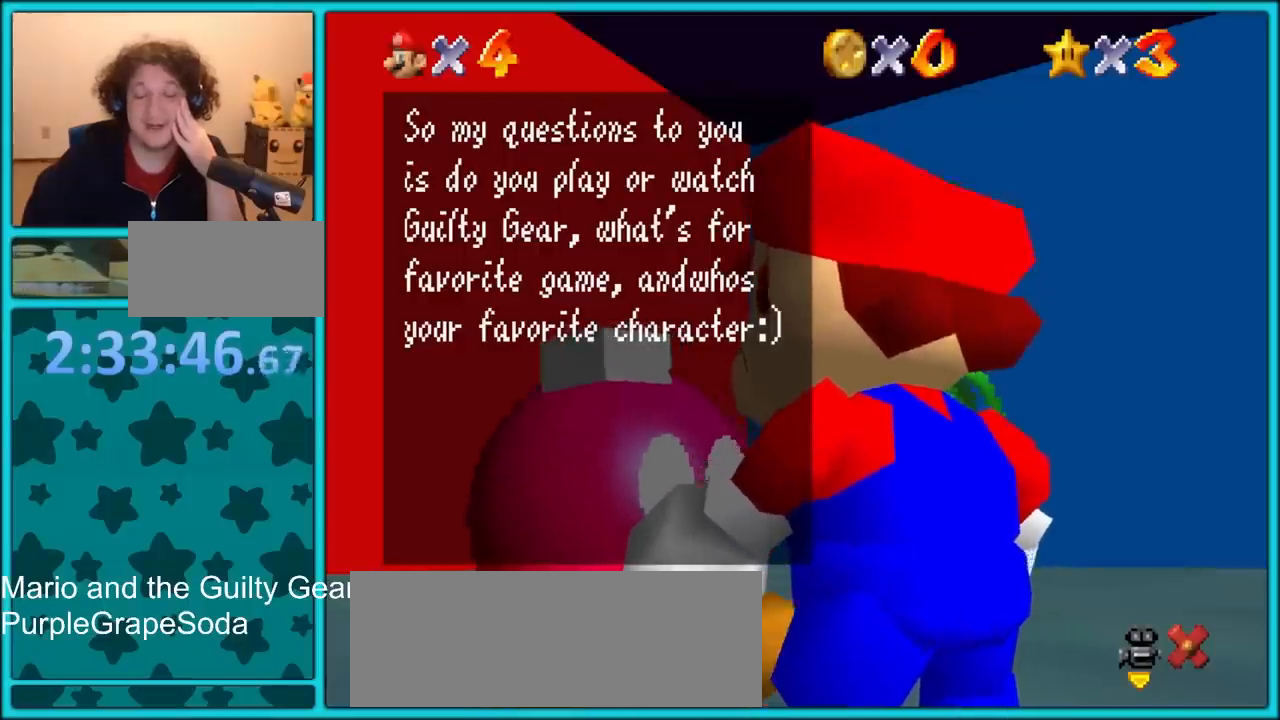
{"buttons": [], "left_stick": "center", "button_events": []}
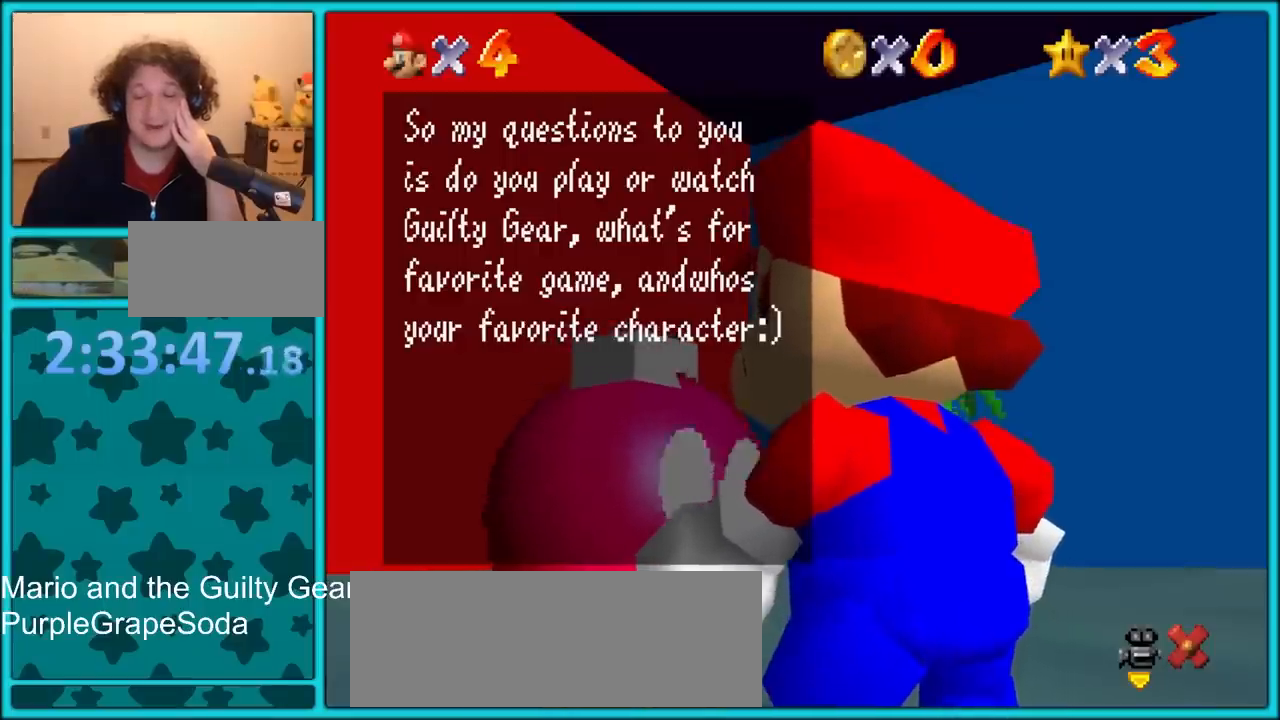
{"buttons": [], "left_stick": "up-left", "button_events": [[200, "A", "down"], [283, "A", "up"]]}
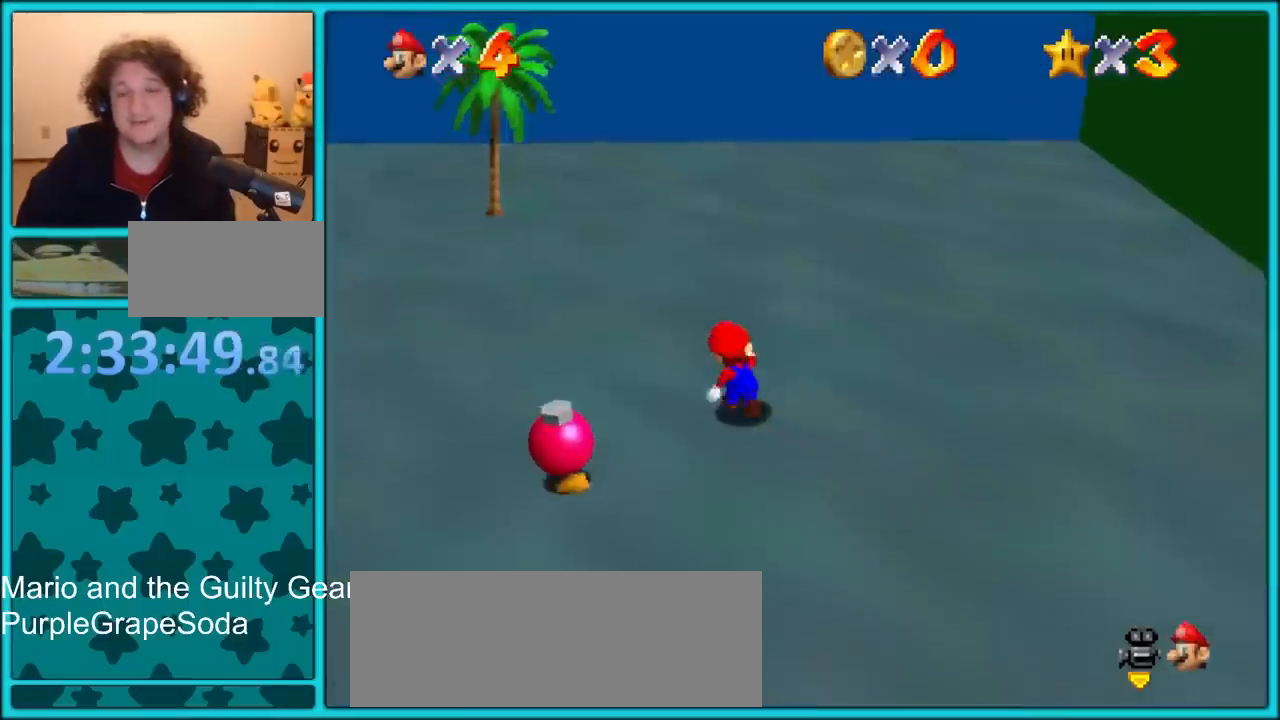
{"buttons": [], "left_stick": "up-left", "button_events": []}
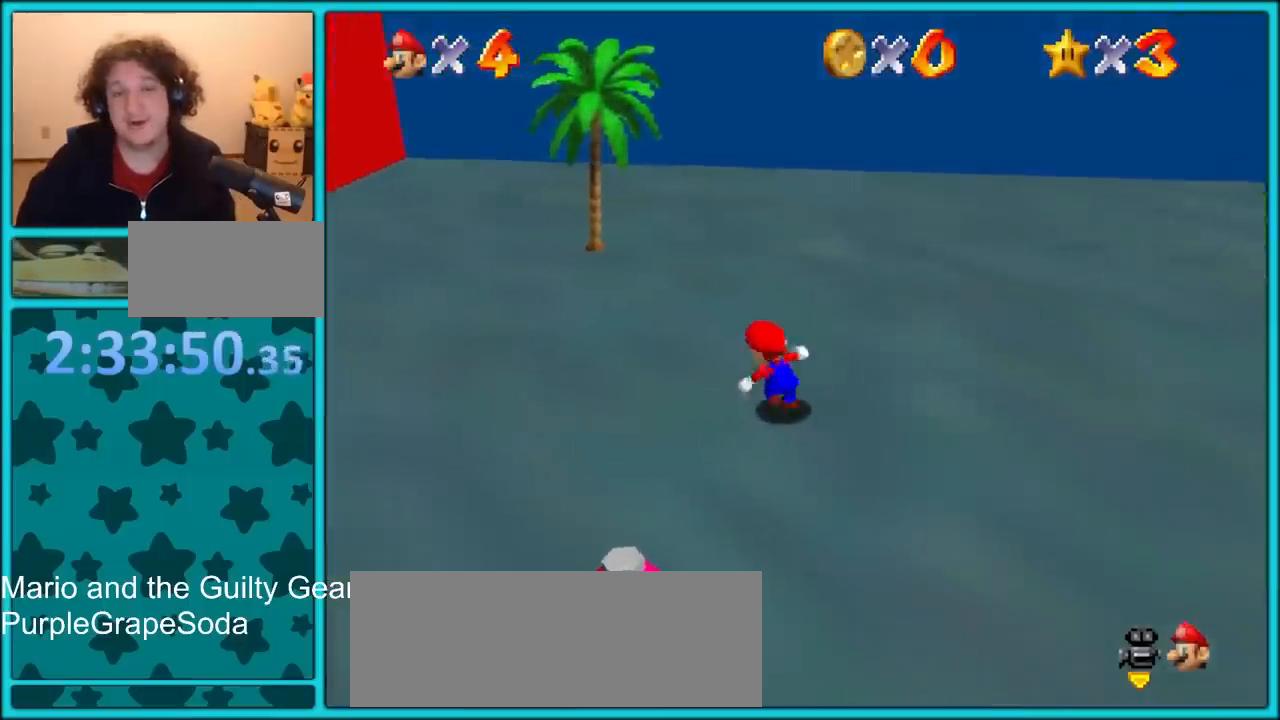
{"buttons": [], "left_stick": "left", "button_events": [[183, "R1", "down"], [283, "R1", "up"]]}
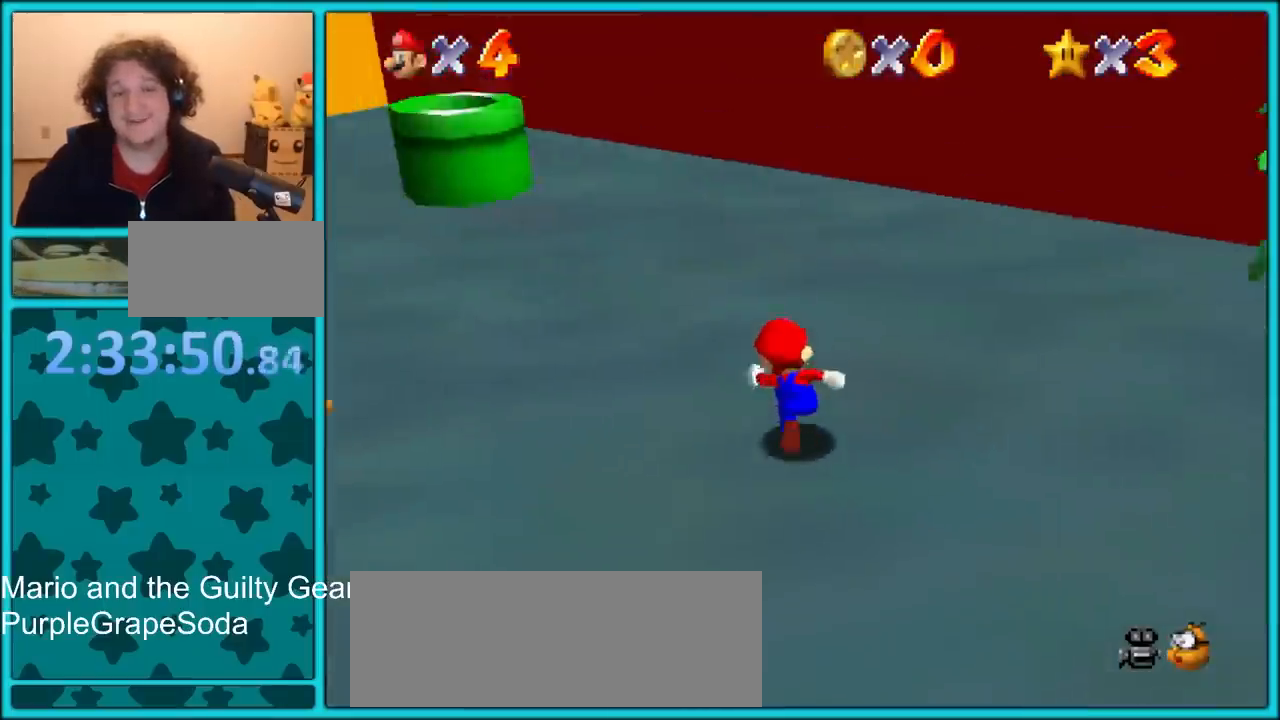
{"buttons": [], "left_stick": "up-left", "button_events": []}
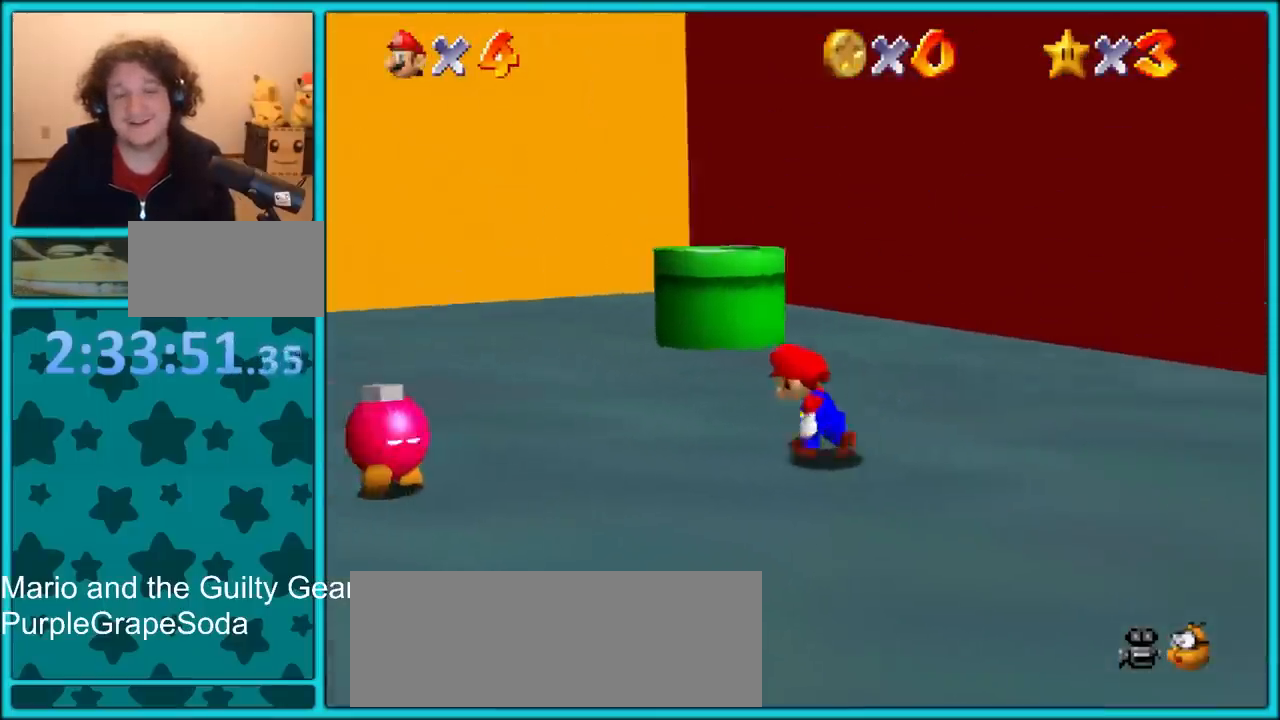
{"buttons": [], "left_stick": "up-left", "button_events": []}